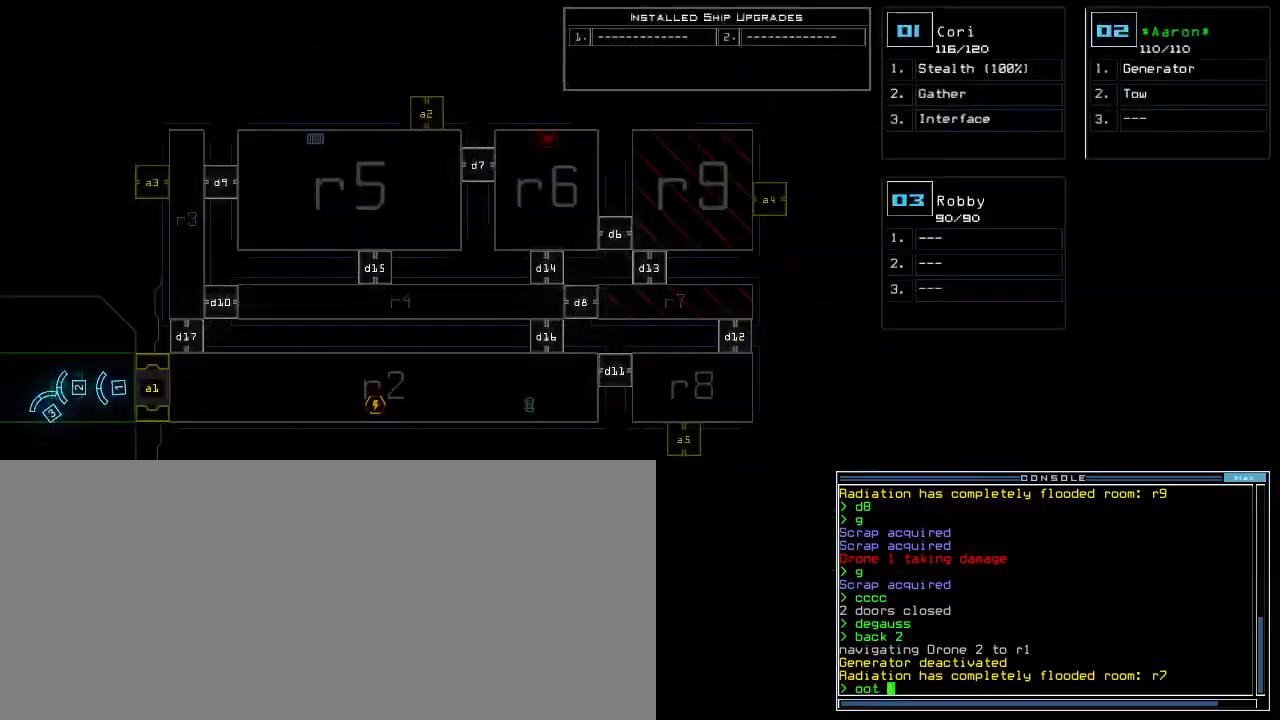
Gameplay with keyboard; each line is a JSON object with the keys held at the frame after it. "events" lists presses ("down") and releases ("up") of ".", "0", "1", "2", "3", "4", "5", "6", "7", "8", "9", "a", "b", "backspace", "c", "caps_lock", "comma", "ctrl_l", "ctrl_r", "d", "down", "e", "equals", "escape", "f", "f5", "g", "h", "i", "j", "k", "l", "left", "m", "minus", "n", "o", "p", "q", "quote", "r", "return", "right", "s", "semicolon", "shift_l", "shift_r", "space", "t", "tab", "tilde", "u", "up", "v", "w", "x", "y" and "z" between this image and that frame as [ms after this image, input, new state], when the widget could be followed in between. No other keys are recorded. Mouse input is not recorded.
{"keys": [], "events": [[267, "return", "down"], [317, "return", "up"]]}
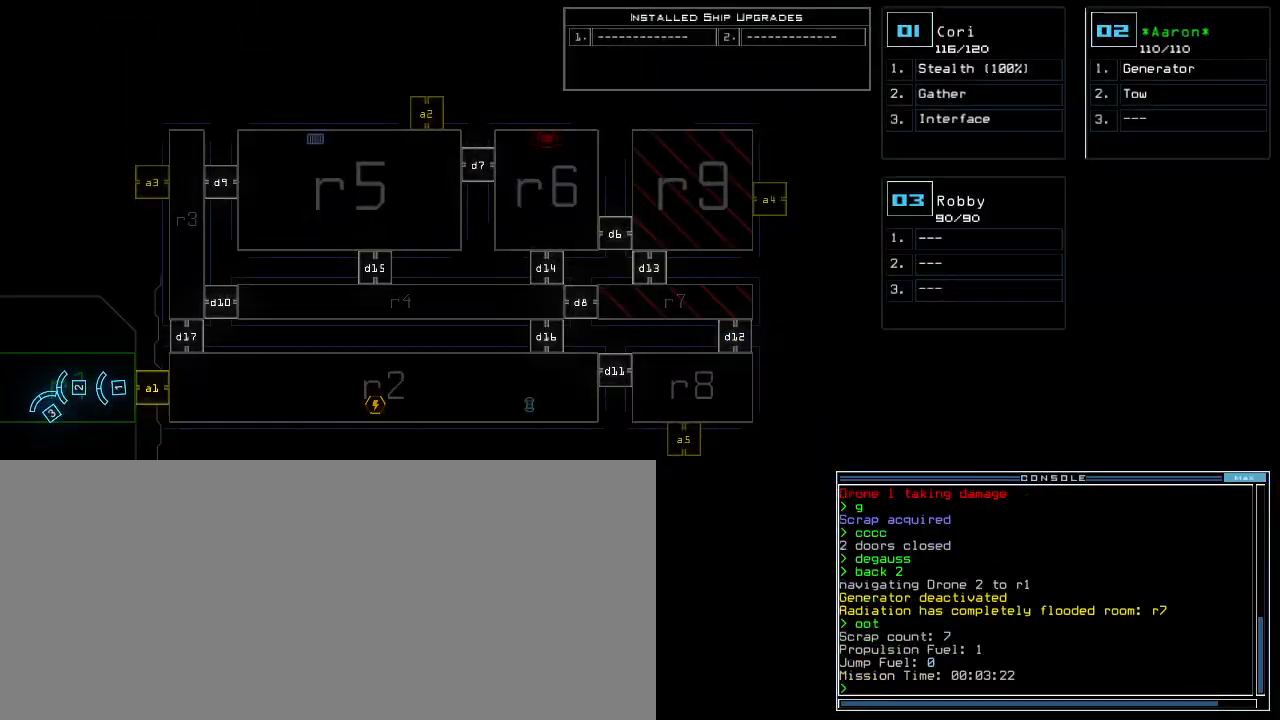
{"keys": [], "events": []}
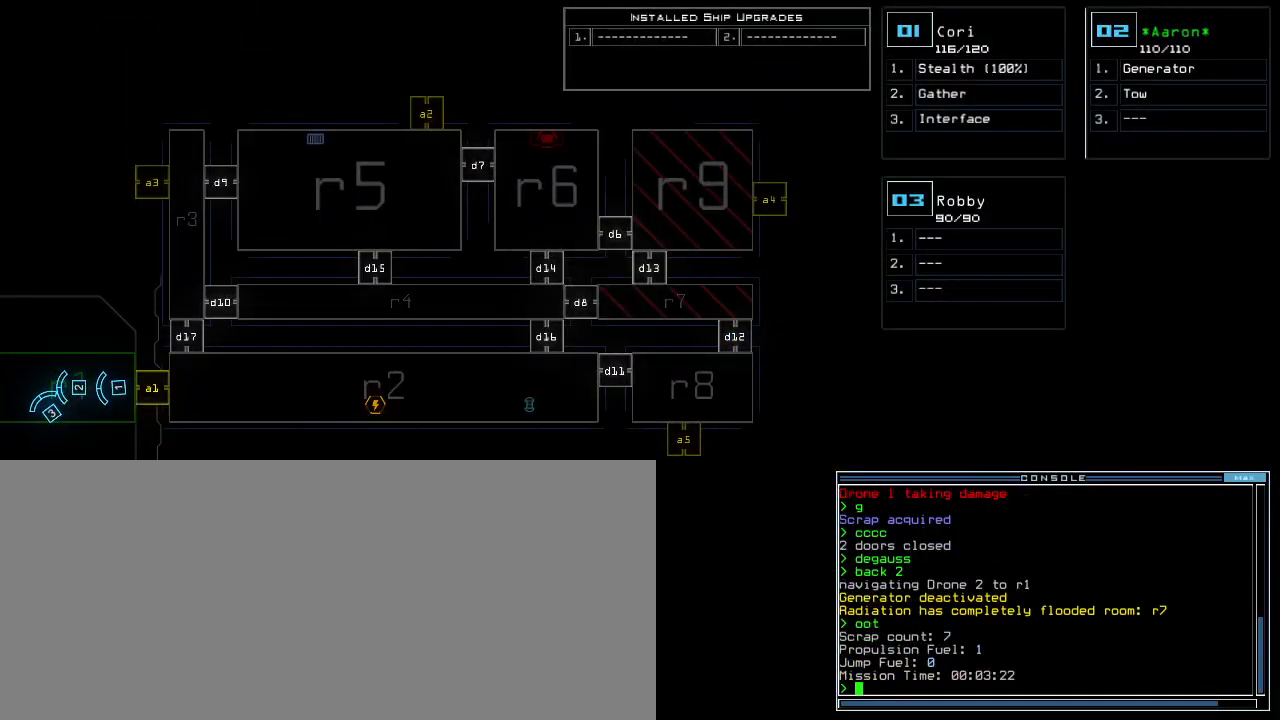
{"keys": [], "events": []}
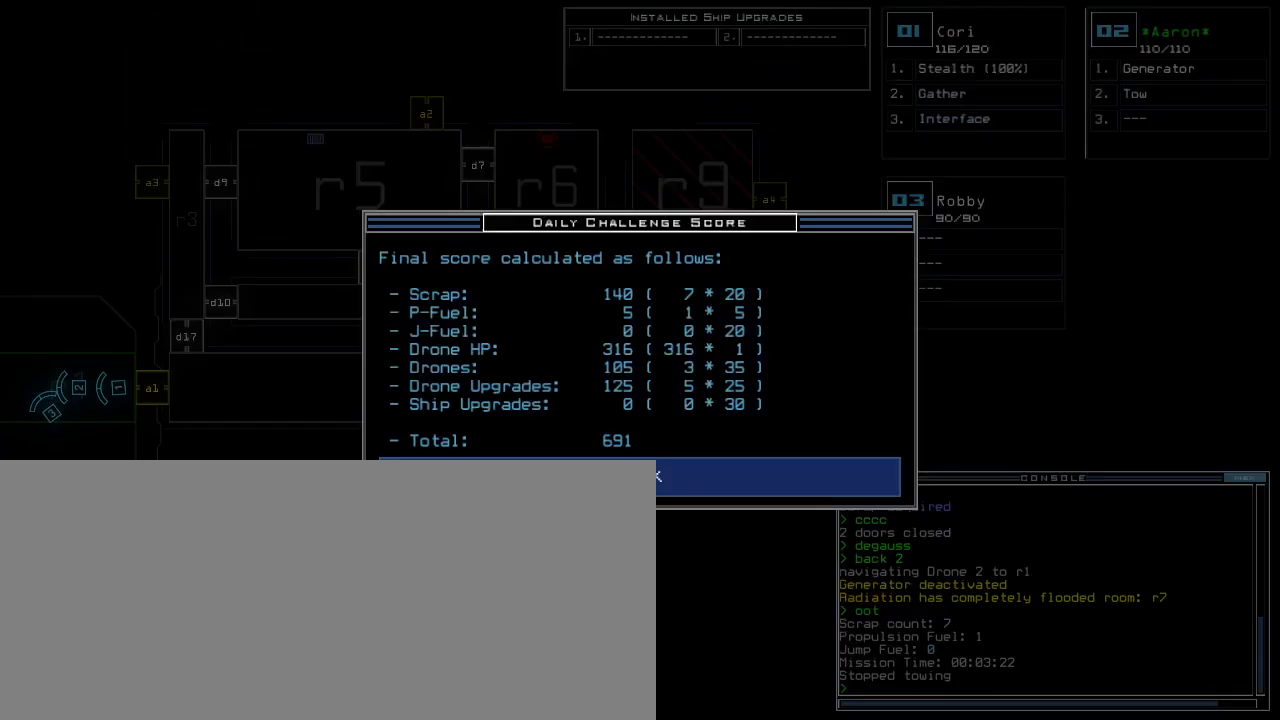
{"keys": [], "events": [[400, "space", "down"], [450, "space", "up"]]}